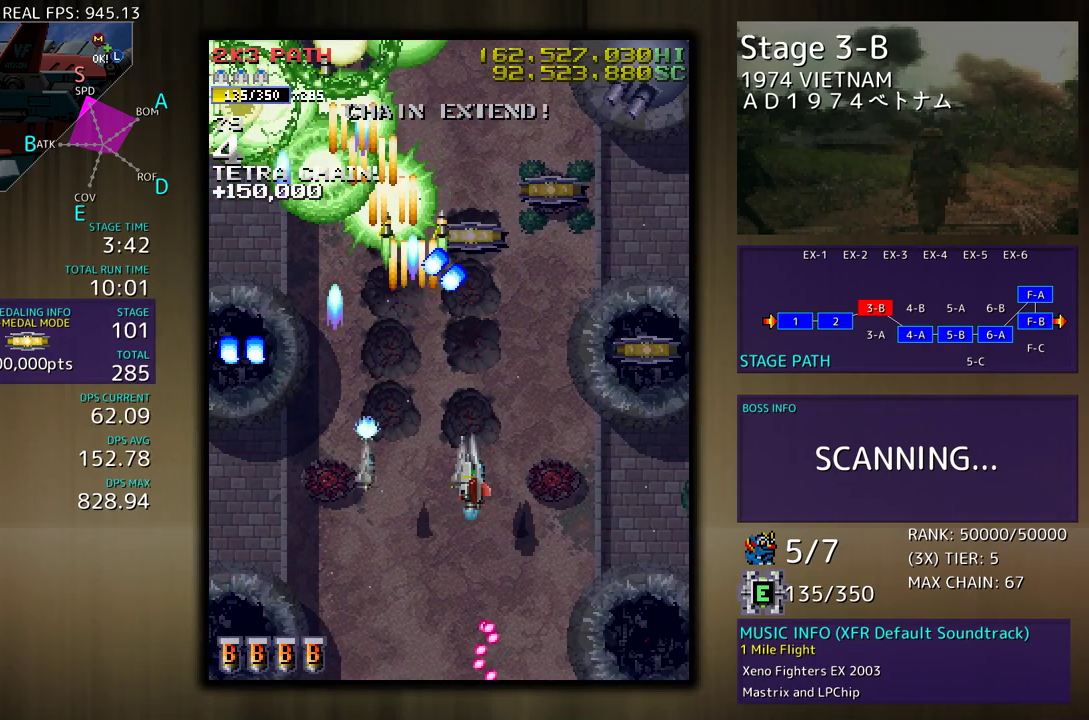
Gameplay with a controller; each line is a JSON object with the inputs held at the frame after it. "events" lists button and stick changes between this image and that frame as [ms after this image, input, new state], when the widget could be followed in between. Not read: L3 R3 other_buttons.
{"buttons": ["DPAD_DOWN", "DPAD_RIGHT"], "events": [[117, "DPAD_DOWN", "up"], [200, "DPAD_UP", "down"], [367, "DPAD_UP", "up"], [383, "DPAD_RIGHT", "up"], [500, "DPAD_DOWN", "down"], [500, "DPAD_RIGHT", "down"]]}
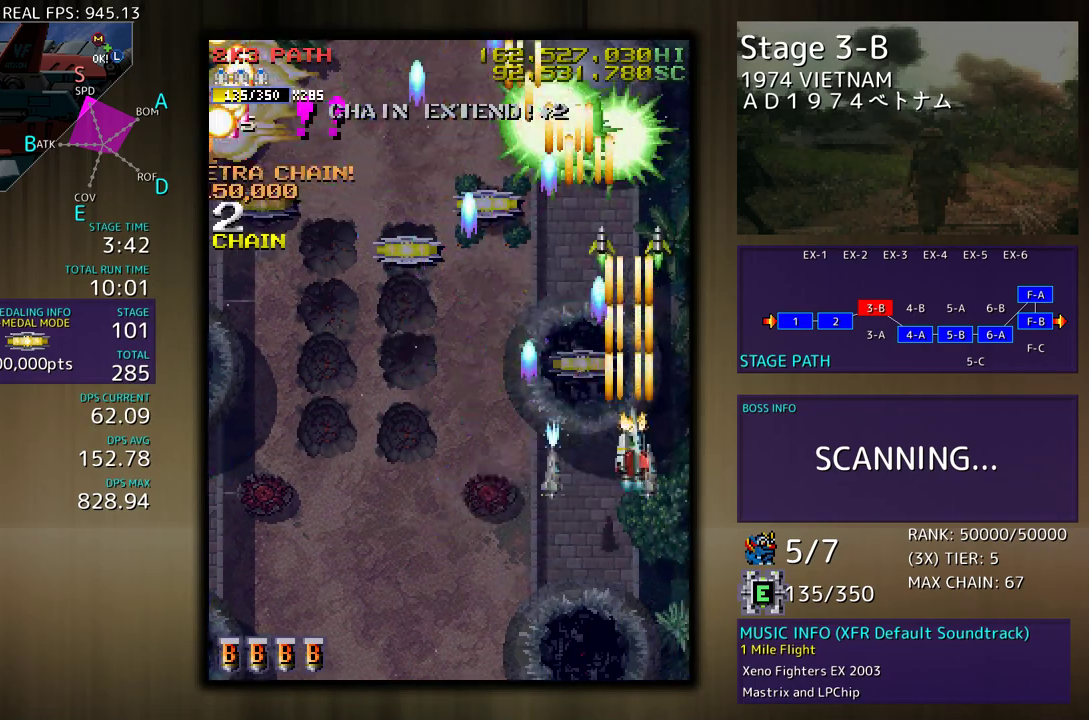
{"buttons": [], "events": [[33, "DPAD_RIGHT", "up"], [117, "DPAD_DOWN", "up"], [183, "DPAD_DOWN", "down"], [233, "DPAD_LEFT", "down"], [267, "DPAD_DOWN", "up"], [317, "DPAD_LEFT", "up"], [383, "DPAD_DOWN", "down"], [417, "DPAD_DOWN", "up"]]}
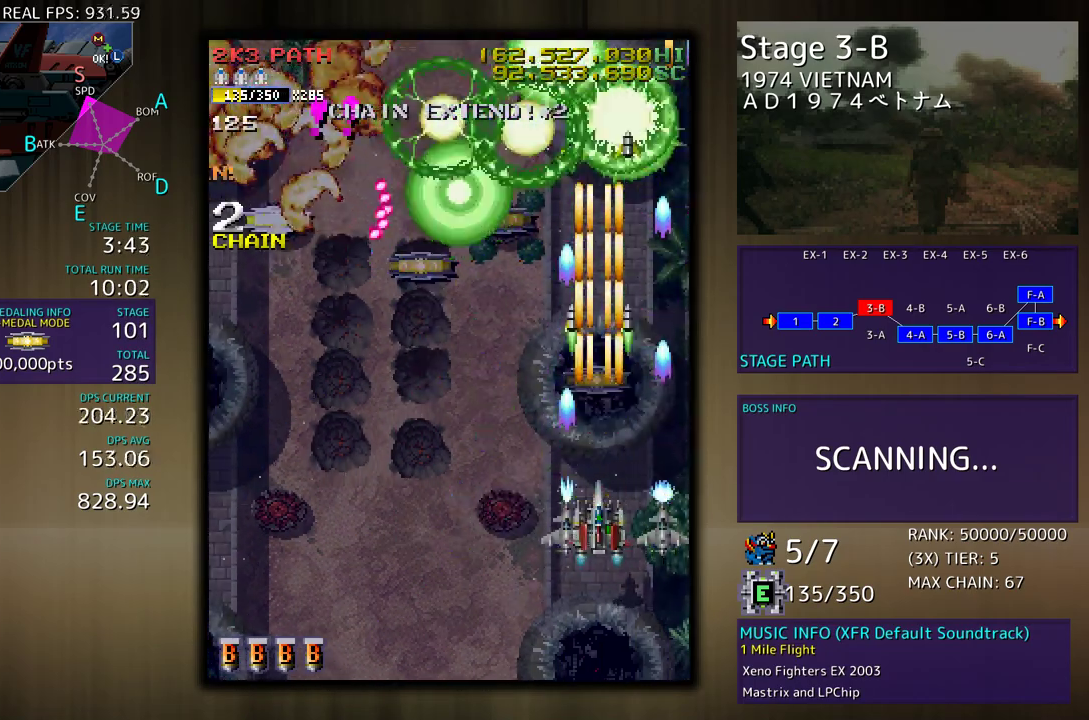
{"buttons": [], "events": [[50, "DPAD_DOWN", "down"], [200, "DPAD_LEFT", "down"], [300, "DPAD_DOWN", "up"], [333, "DPAD_LEFT", "up"]]}
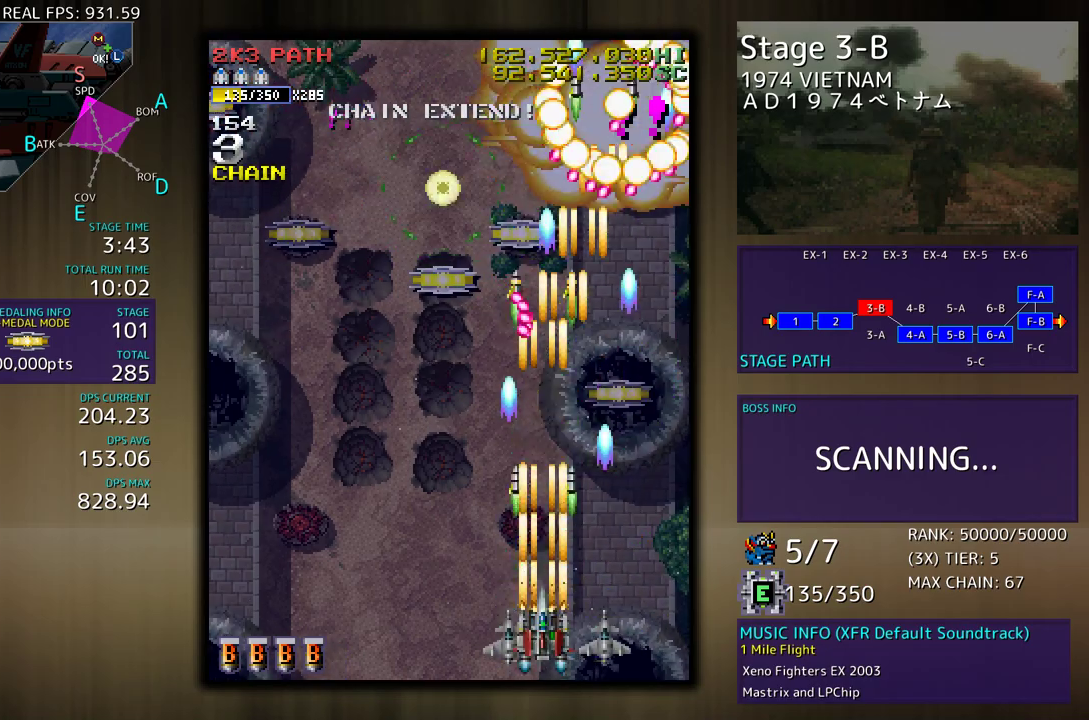
{"buttons": ["DPAD_UP", "DPAD_LEFT"], "events": [[33, "DPAD_LEFT", "down"], [150, "DPAD_UP", "down"]]}
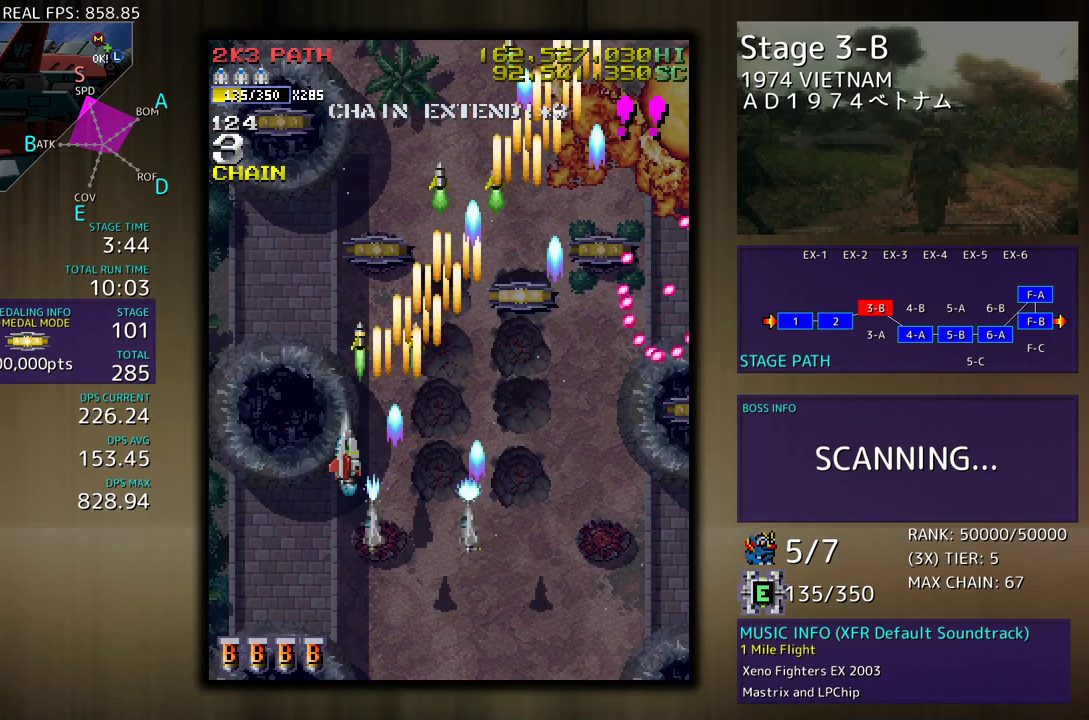
{"buttons": ["DPAD_RIGHT"], "events": [[117, "DPAD_LEFT", "up"], [217, "DPAD_RIGHT", "down"], [467, "DPAD_UP", "up"]]}
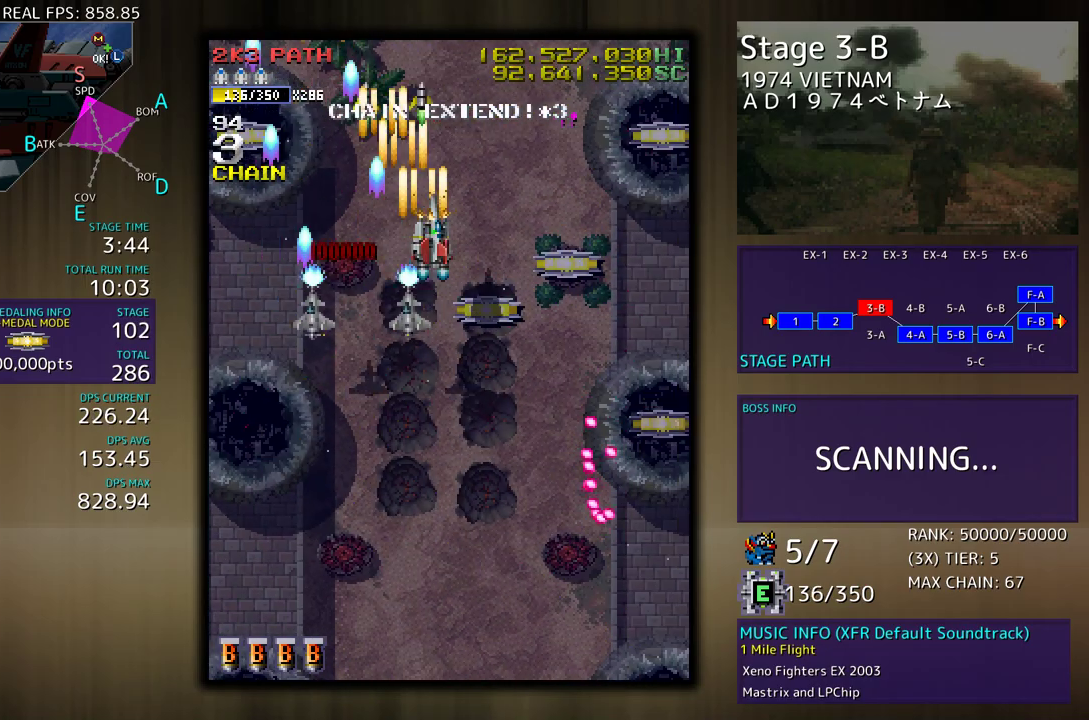
{"buttons": [], "events": [[67, "DPAD_DOWN", "down"], [200, "DPAD_DOWN", "up"], [217, "DPAD_RIGHT", "up"]]}
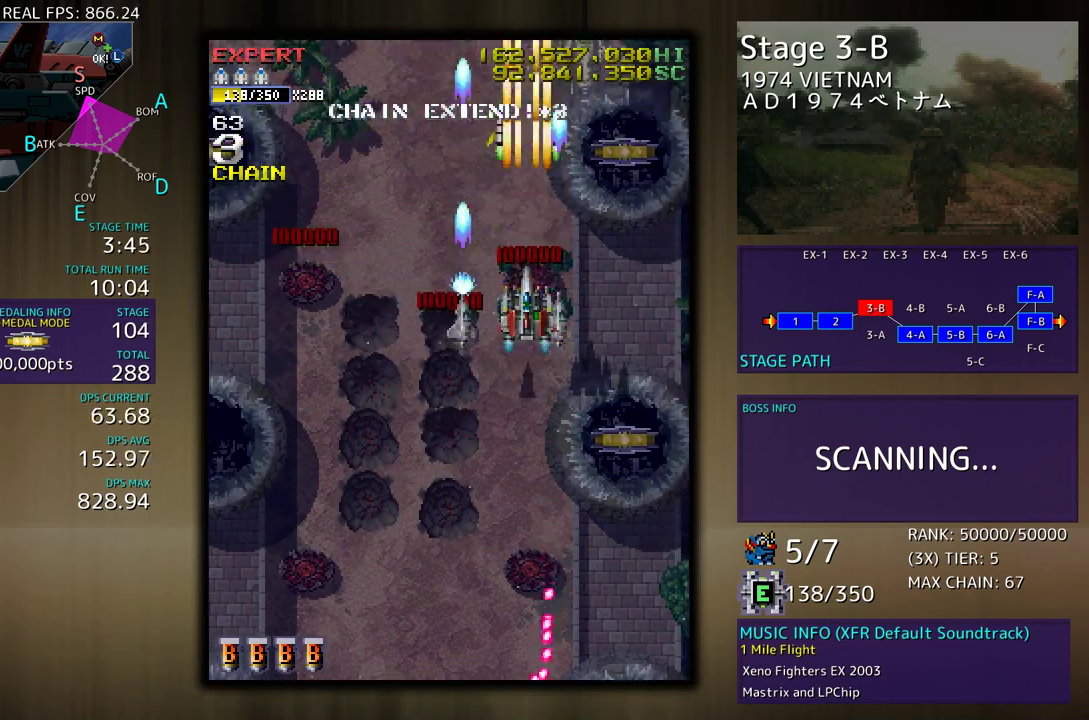
{"buttons": [], "events": [[383, "DPAD_DOWN", "down"], [433, "DPAD_DOWN", "up"]]}
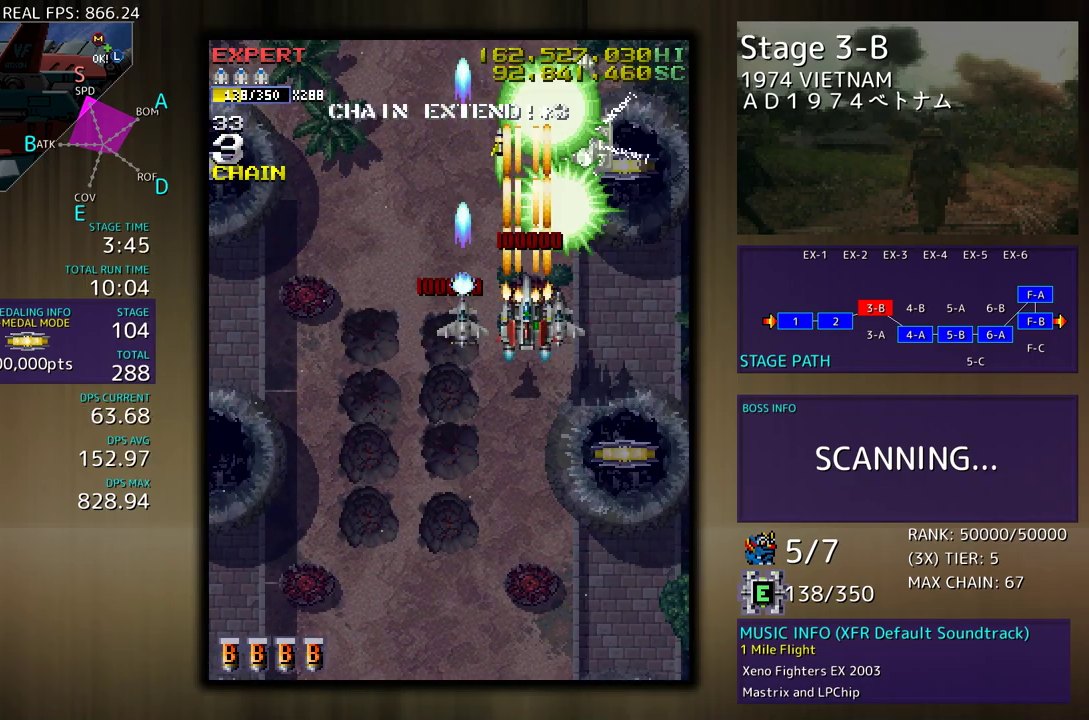
{"buttons": ["DPAD_DOWN"], "events": [[183, "DPAD_DOWN", "down"], [267, "DPAD_DOWN", "up"], [367, "DPAD_DOWN", "down"]]}
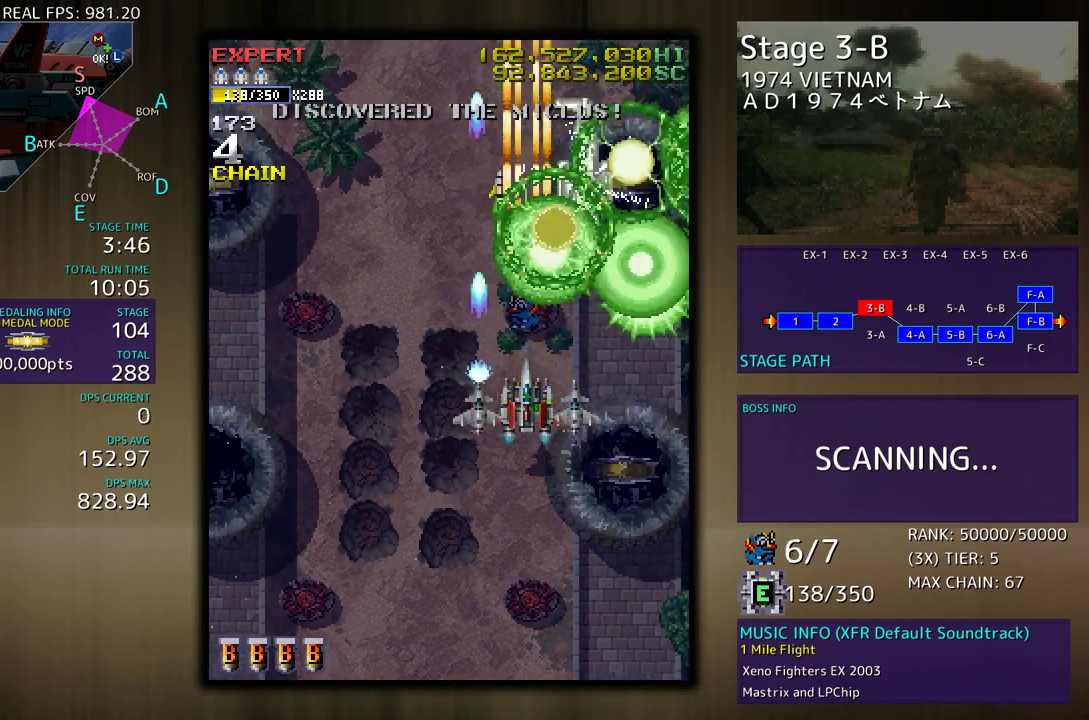
{"buttons": ["DPAD_LEFT"], "events": [[200, "DPAD_RIGHT", "down"], [383, "DPAD_RIGHT", "up"], [417, "DPAD_DOWN", "up"], [417, "DPAD_LEFT", "down"]]}
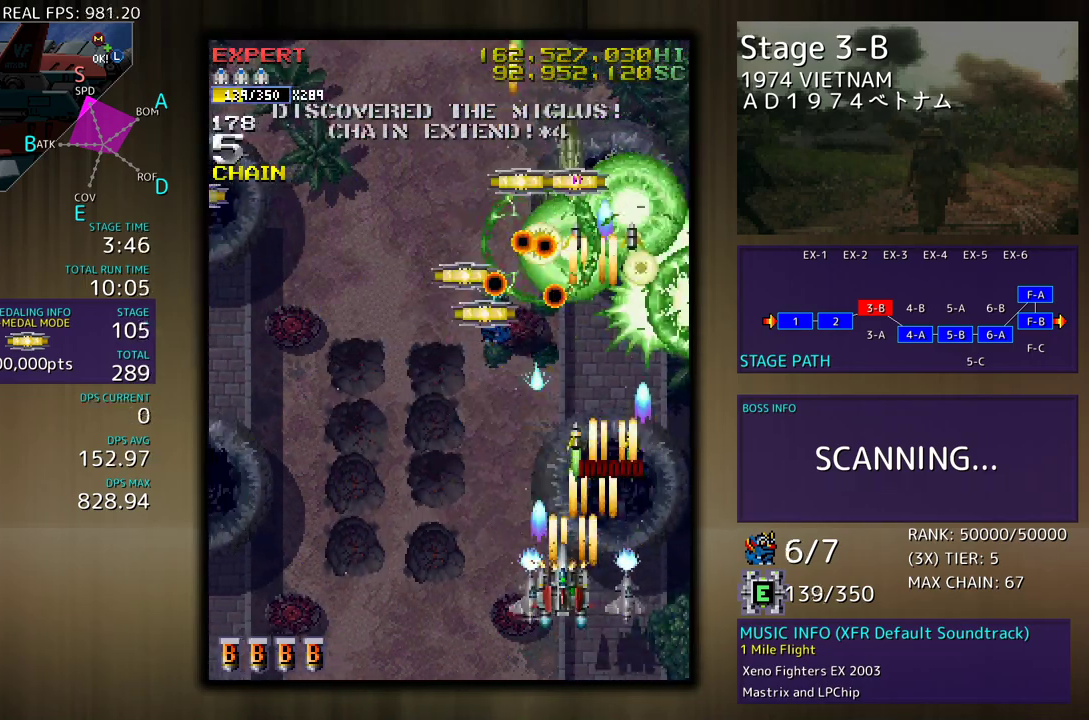
{"buttons": ["DPAD_DOWN", "DPAD_LEFT"], "events": [[33, "DPAD_LEFT", "up"], [133, "DPAD_LEFT", "down"], [233, "DPAD_DOWN", "down"], [250, "DPAD_LEFT", "up"], [367, "DPAD_LEFT", "down"]]}
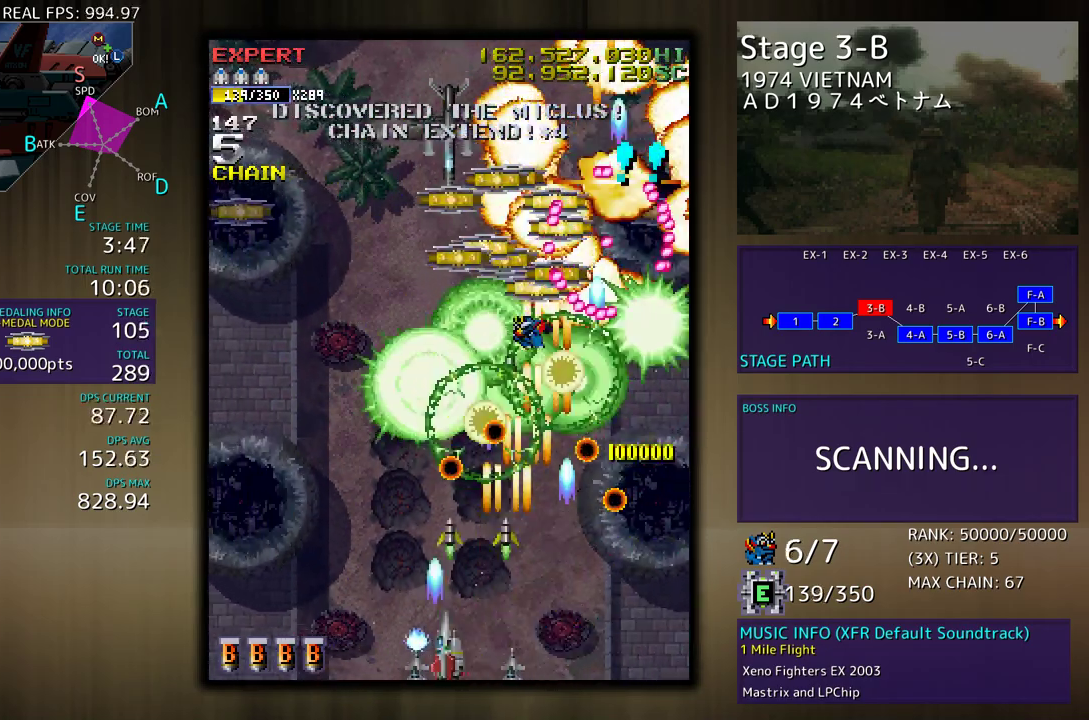
{"buttons": ["DPAD_UP", "DPAD_LEFT"], "events": [[167, "DPAD_DOWN", "up"], [333, "DPAD_UP", "down"]]}
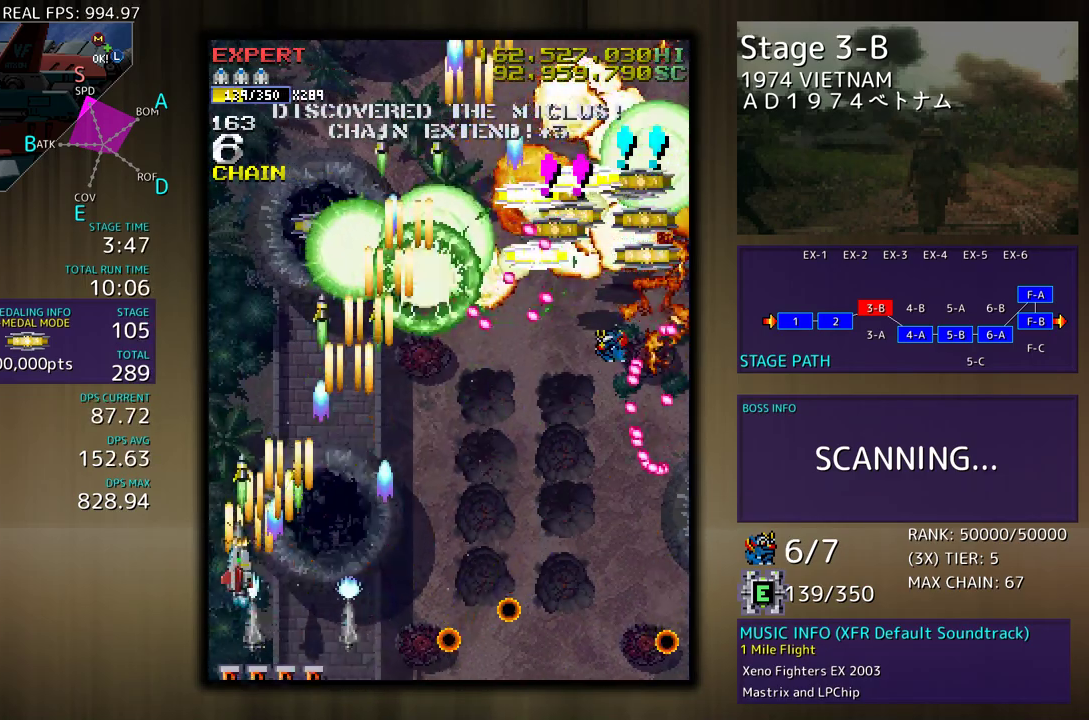
{"buttons": ["DPAD_UP"], "events": [[17, "DPAD_LEFT", "up"], [117, "DPAD_UP", "up"], [200, "DPAD_UP", "down"]]}
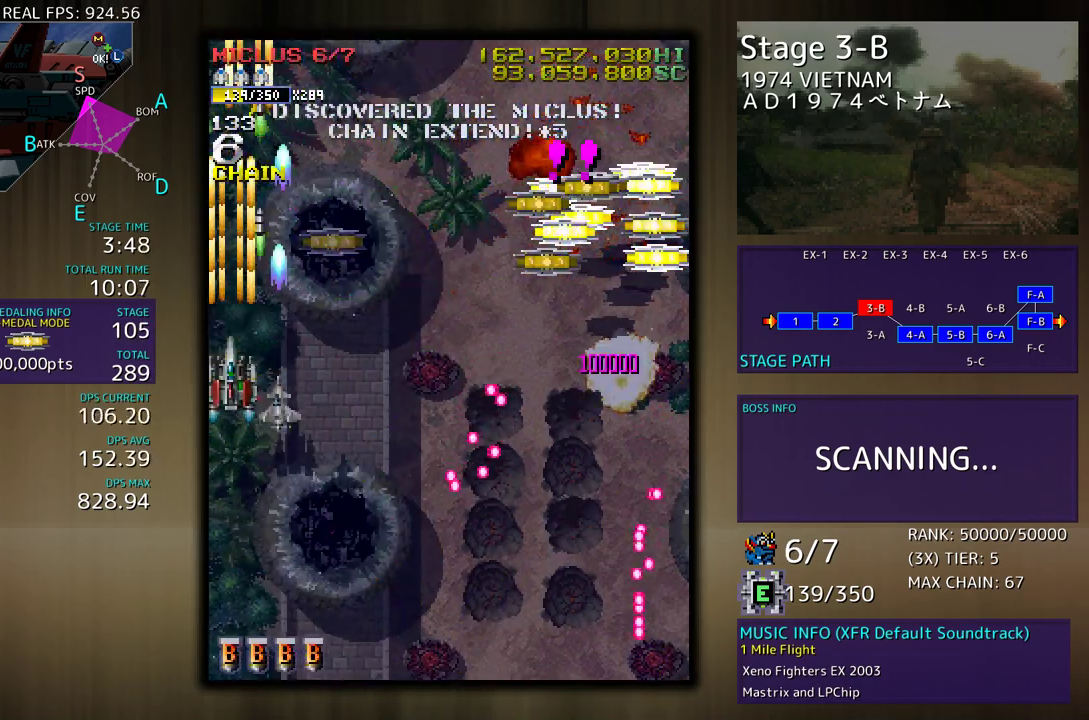
{"buttons": ["DPAD_UP"], "events": [[50, "DPAD_RIGHT", "down"], [117, "DPAD_UP", "up"], [133, "DPAD_DOWN", "down"], [167, "DPAD_RIGHT", "up"], [200, "DPAD_LEFT", "down"], [333, "DPAD_LEFT", "up"], [417, "DPAD_DOWN", "up"], [450, "DPAD_UP", "down"]]}
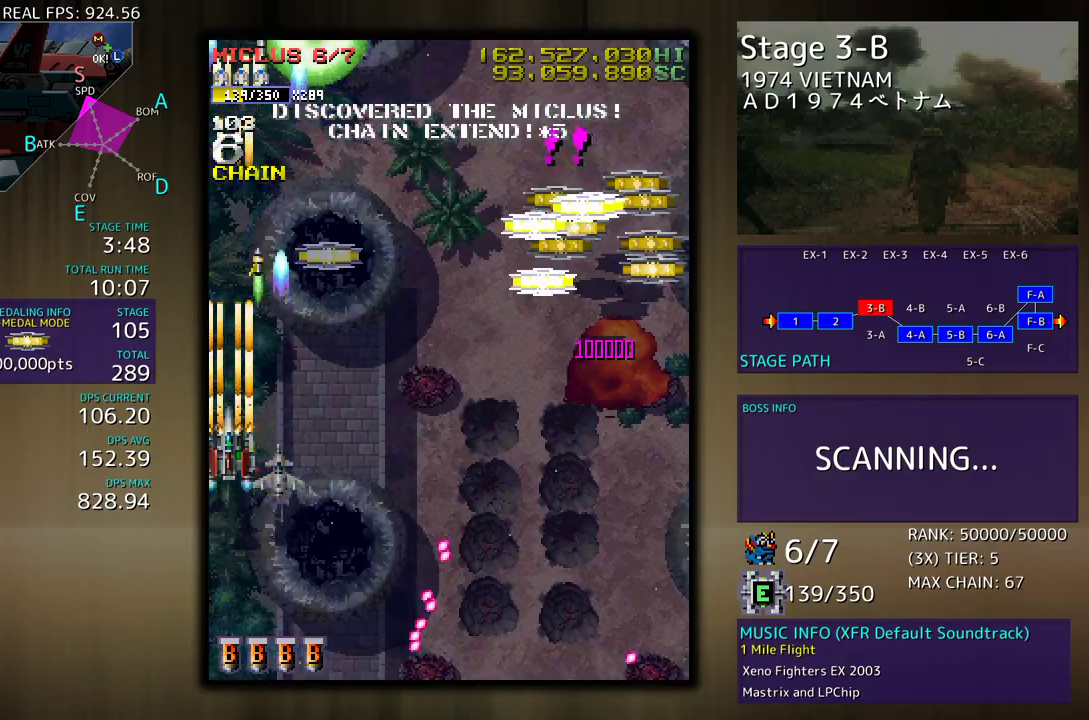
{"buttons": ["DPAD_DOWN", "DPAD_RIGHT"], "events": [[200, "DPAD_RIGHT", "down"], [367, "DPAD_UP", "up"], [383, "DPAD_DOWN", "down"]]}
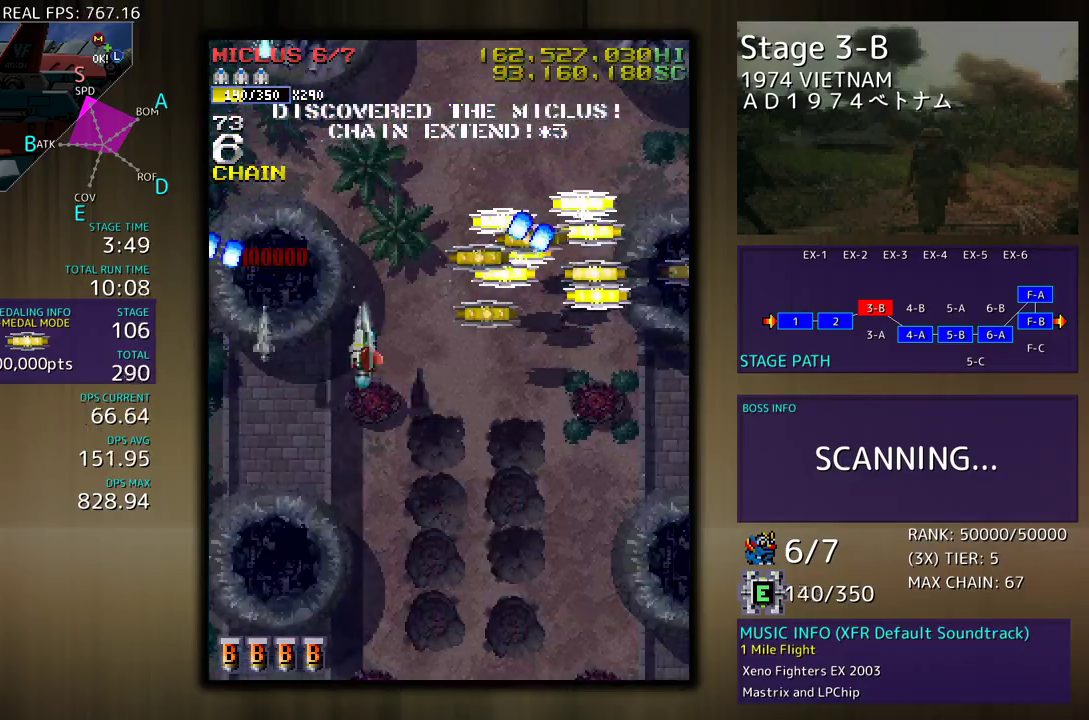
{"buttons": ["DPAD_DOWN"]}
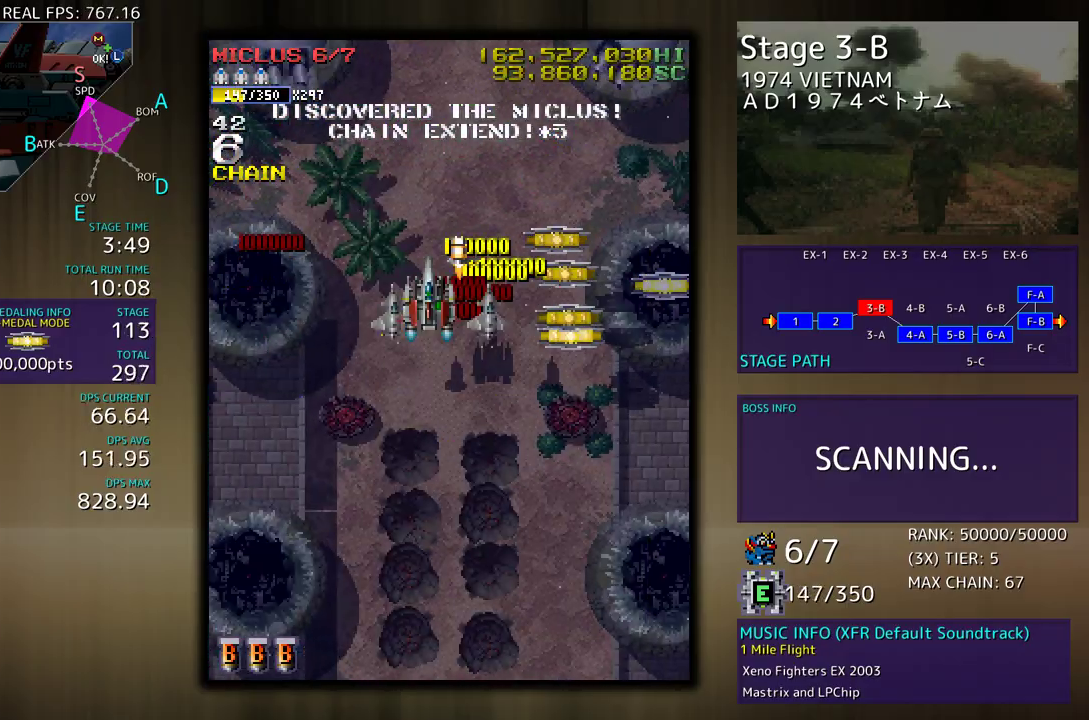
{"buttons": ["DPAD_UP", "DPAD_RIGHT"], "events": [[200, "DPAD_RIGHT", "down"], [300, "DPAD_DOWN", "up"], [433, "DPAD_UP", "down"]]}
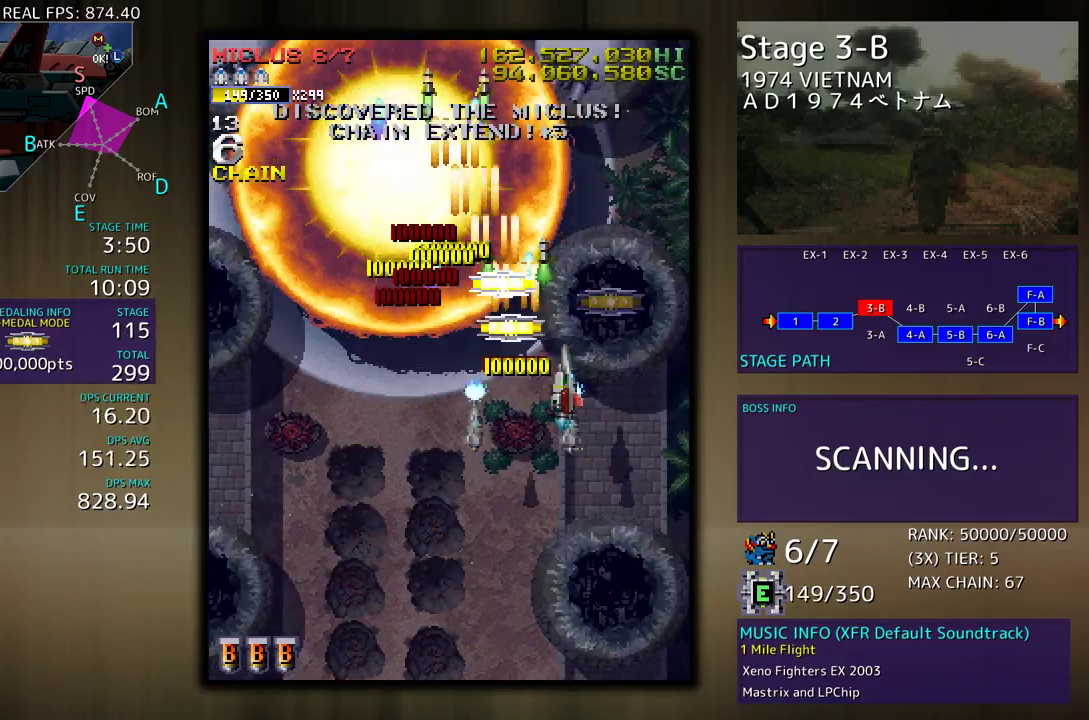
{"buttons": ["DPAD_DOWN"], "events": [[133, "DPAD_RIGHT", "up"], [150, "DPAD_LEFT", "down"], [183, "DPAD_UP", "up"], [217, "DPAD_DOWN", "down"], [317, "DPAD_DOWN", "up"], [417, "DPAD_DOWN", "down"], [450, "DPAD_LEFT", "up"]]}
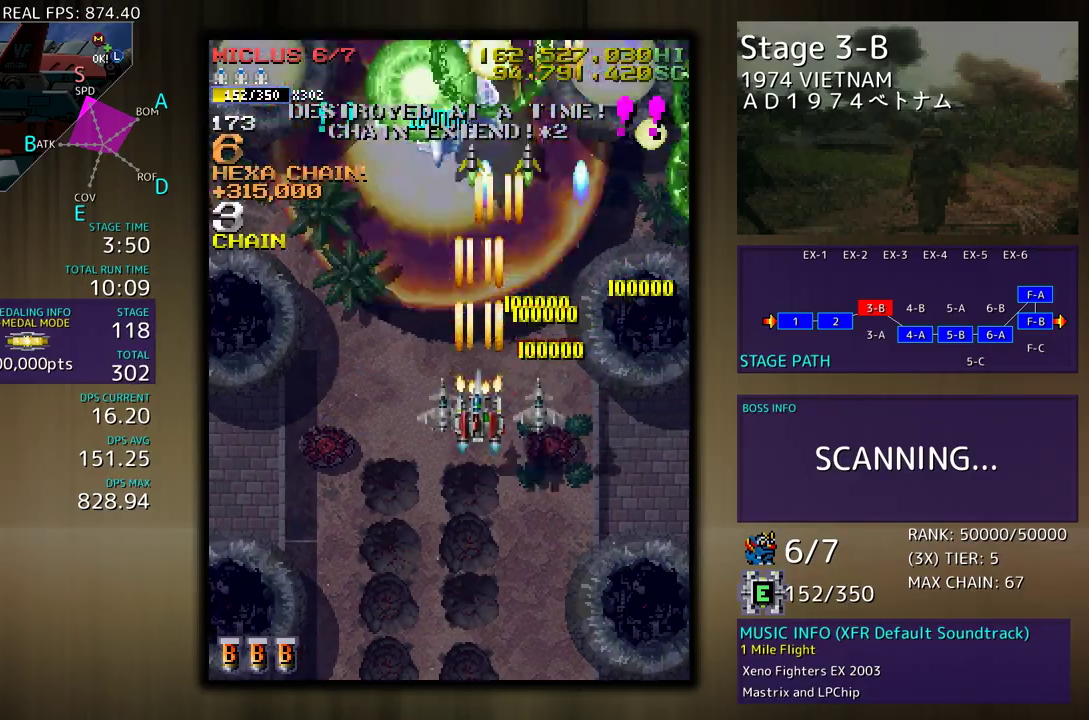
{"buttons": ["DPAD_DOWN"], "events": [[33, "DPAD_LEFT", "down"], [83, "DPAD_DOWN", "up"], [183, "DPAD_DOWN", "down"], [183, "DPAD_LEFT", "up"], [267, "DPAD_LEFT", "down"], [283, "DPAD_DOWN", "up"], [467, "DPAD_DOWN", "down"], [500, "DPAD_LEFT", "up"]]}
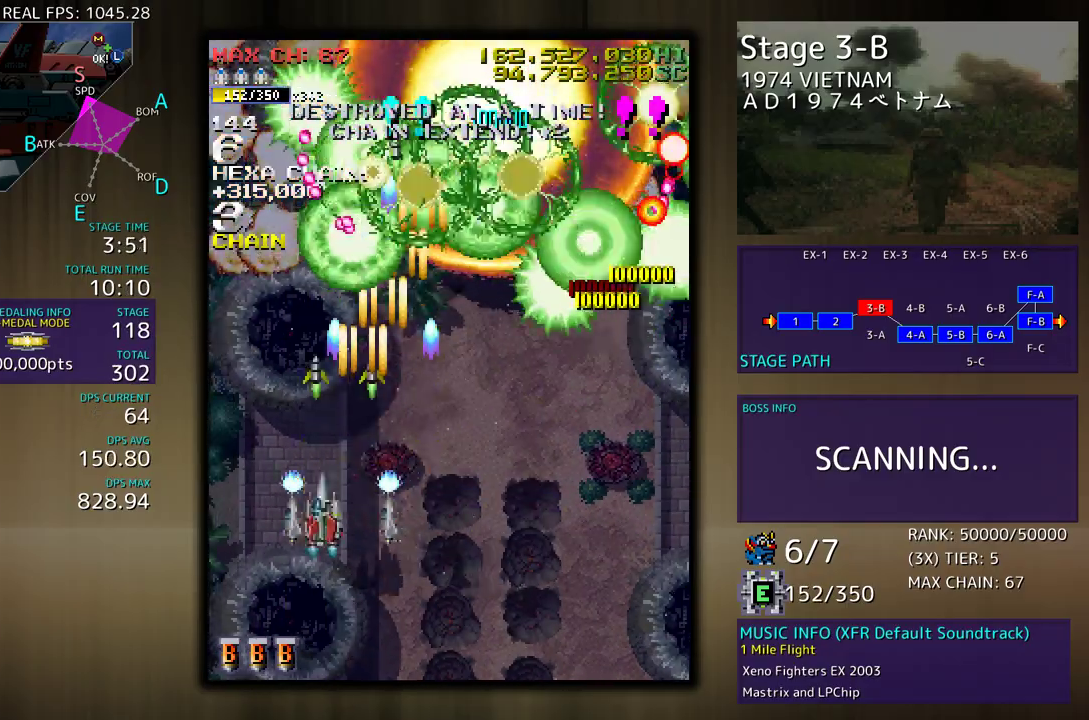
{"buttons": ["DPAD_DOWN", "DPAD_RIGHT"], "events": [[17, "DPAD_RIGHT", "down"], [283, "DPAD_DOWN", "up"], [283, "DPAD_RIGHT", "up"], [383, "DPAD_DOWN", "down"], [483, "DPAD_RIGHT", "down"]]}
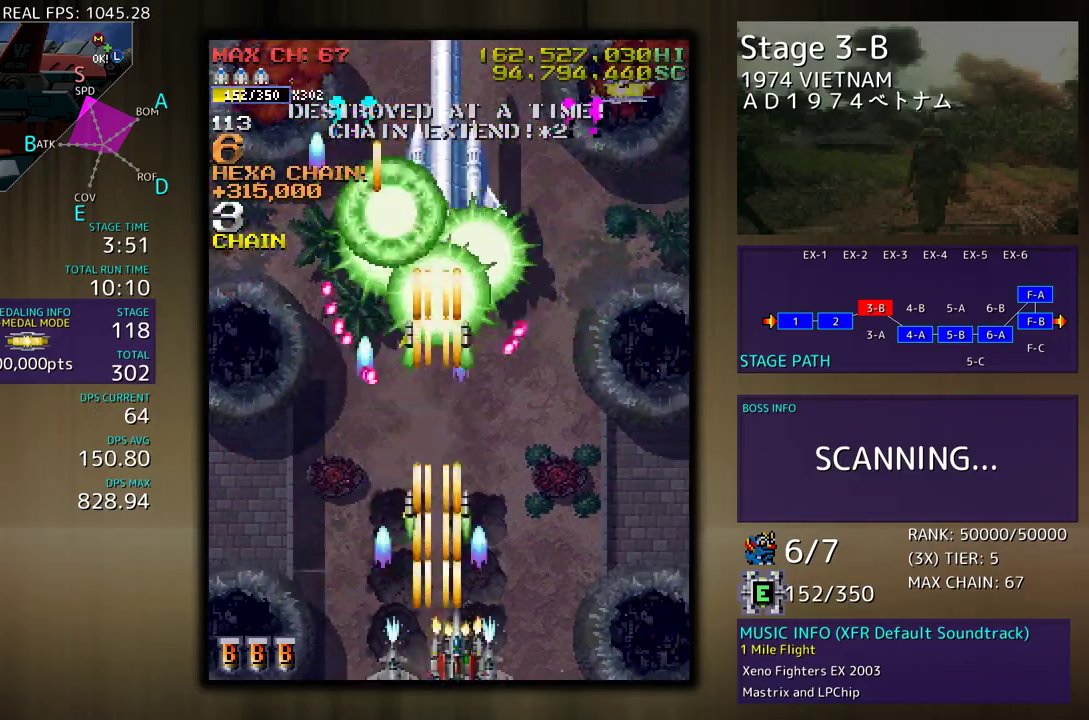
{"buttons": ["DPAD_UP"], "events": [[267, "DPAD_DOWN", "up"], [317, "DPAD_RIGHT", "up"], [317, "DPAD_UP", "down"]]}
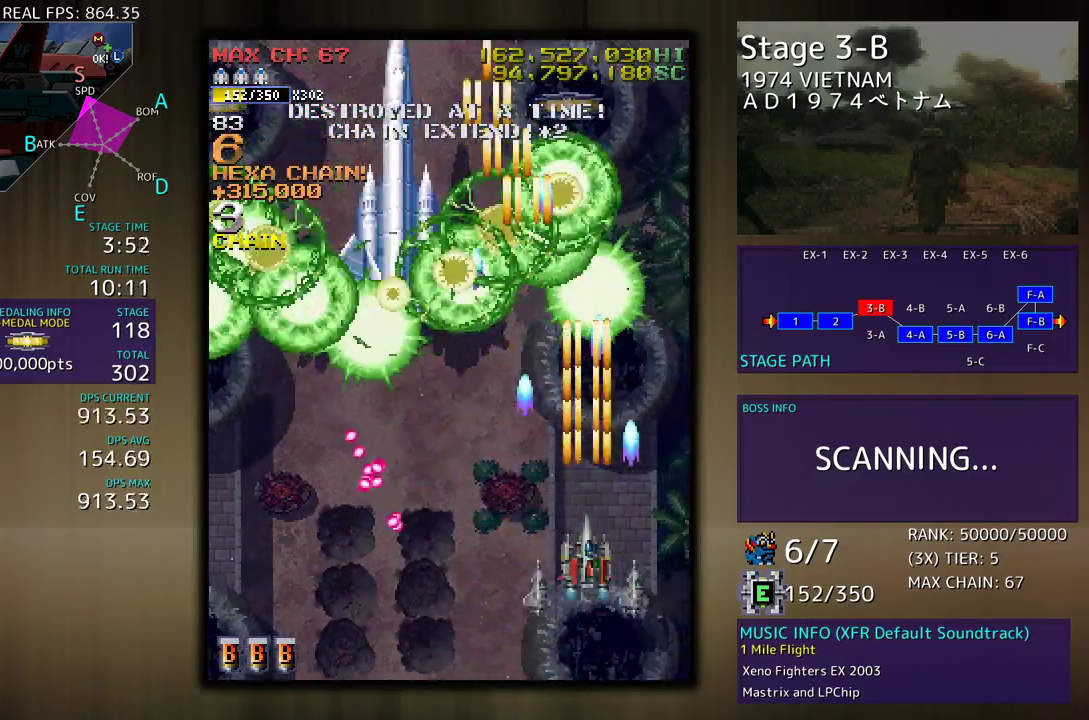
{"buttons": ["DPAD_DOWN", "DPAD_LEFT"], "events": [[67, "DPAD_UP", "up"], [217, "DPAD_LEFT", "down"], [217, "DPAD_UP", "down"], [417, "DPAD_UP", "up"], [450, "DPAD_DOWN", "down"]]}
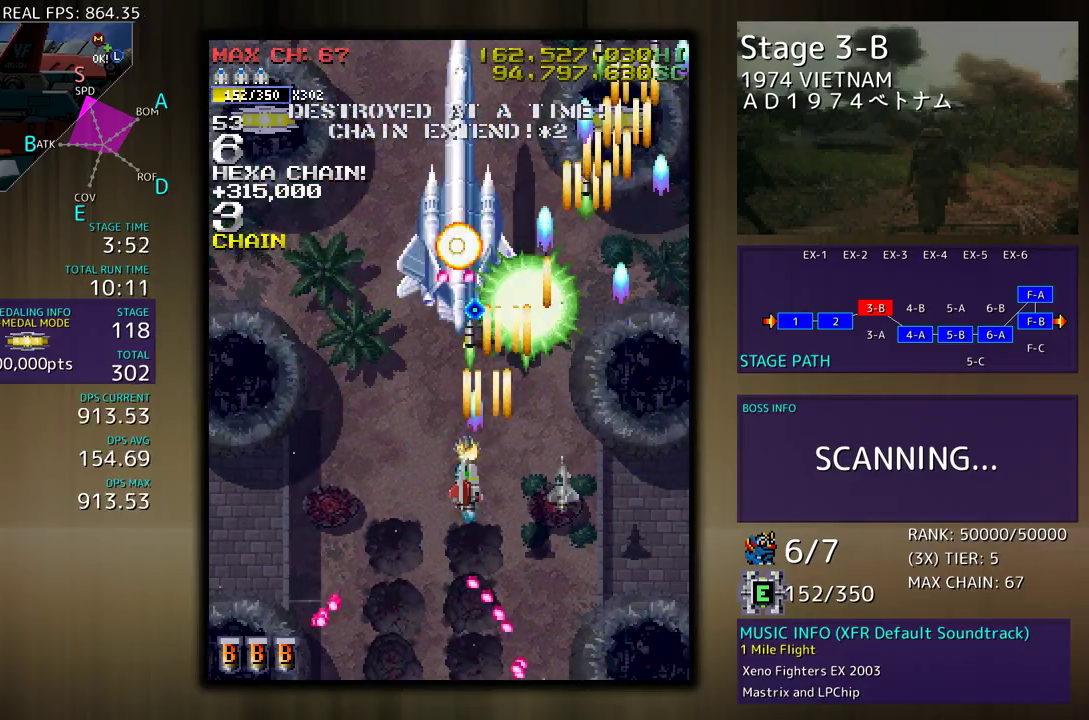
{"buttons": ["DPAD_LEFT"], "events": [[17, "DPAD_LEFT", "up"], [100, "DPAD_DOWN", "up"], [167, "DPAD_DOWN", "down"], [283, "DPAD_LEFT", "down"], [433, "DPAD_DOWN", "up"]]}
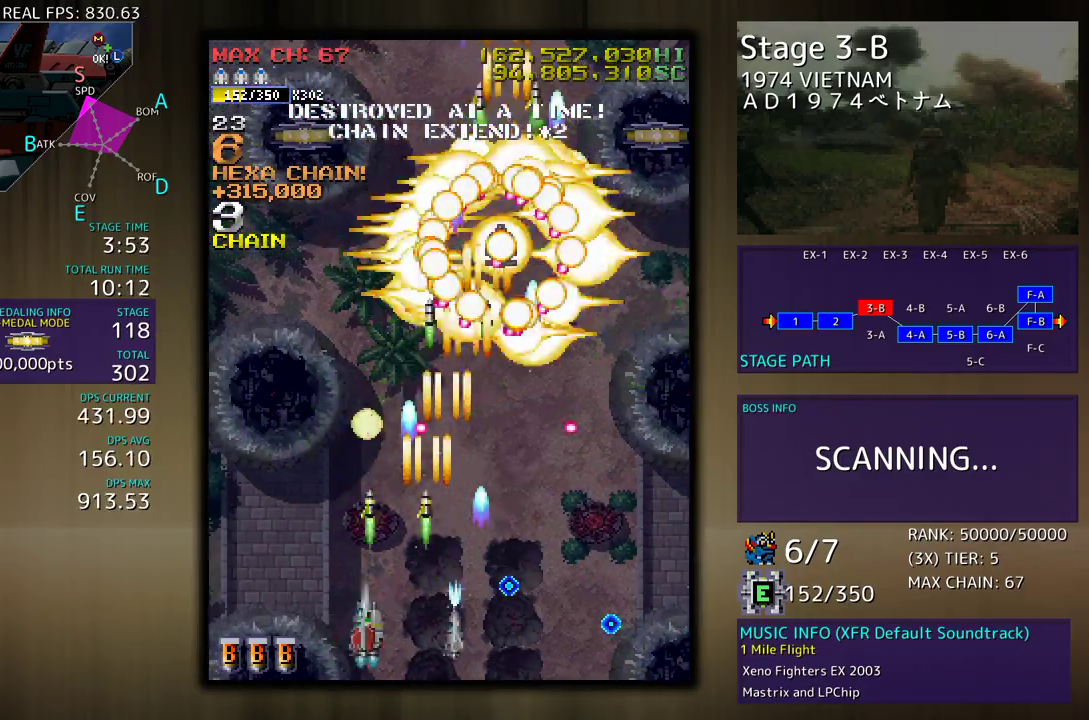
{"buttons": ["DPAD_UP"], "events": [[217, "DPAD_UP", "down"], [467, "DPAD_LEFT", "up"]]}
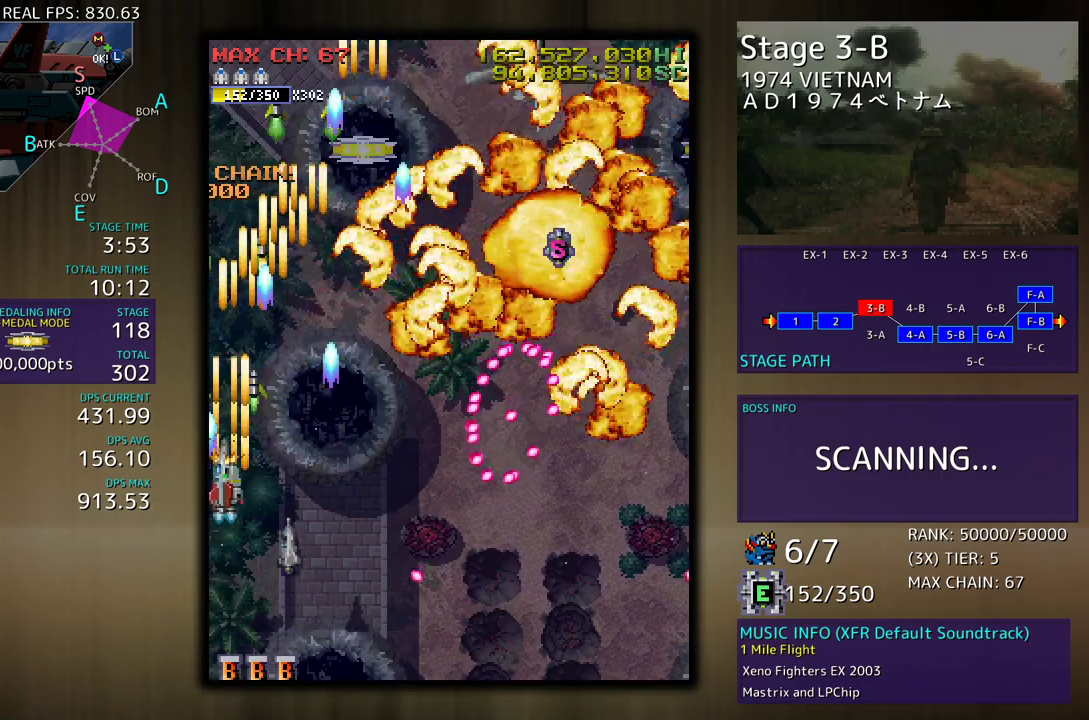
{"buttons": ["DPAD_RIGHT"], "events": [[50, "DPAD_UP", "up"], [83, "DPAD_RIGHT", "down"], [200, "DPAD_UP", "down"], [300, "DPAD_UP", "up"], [317, "DPAD_DOWN", "down"], [433, "DPAD_RIGHT", "up"], [467, "DPAD_DOWN", "up"], [500, "DPAD_RIGHT", "down"]]}
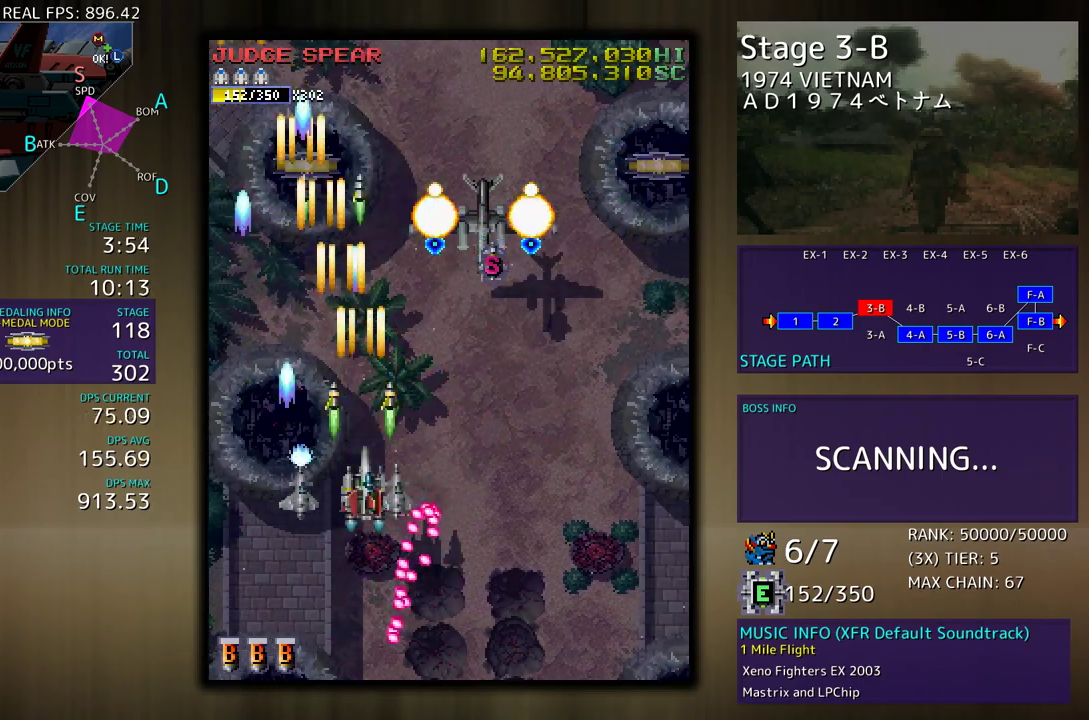
{"buttons": ["DPAD_DOWN", "DPAD_RIGHT"], "events": [[150, "DPAD_DOWN", "down"]]}
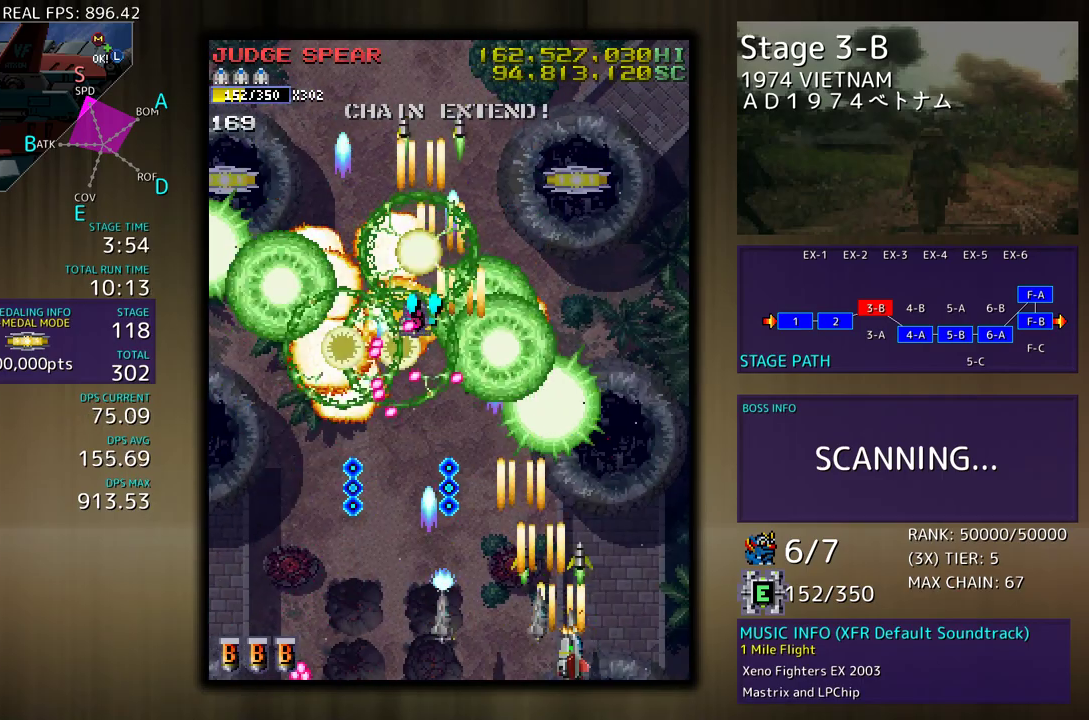
{"buttons": ["DPAD_UP", "DPAD_RIGHT"], "events": [[117, "DPAD_DOWN", "up"], [217, "DPAD_UP", "down"]]}
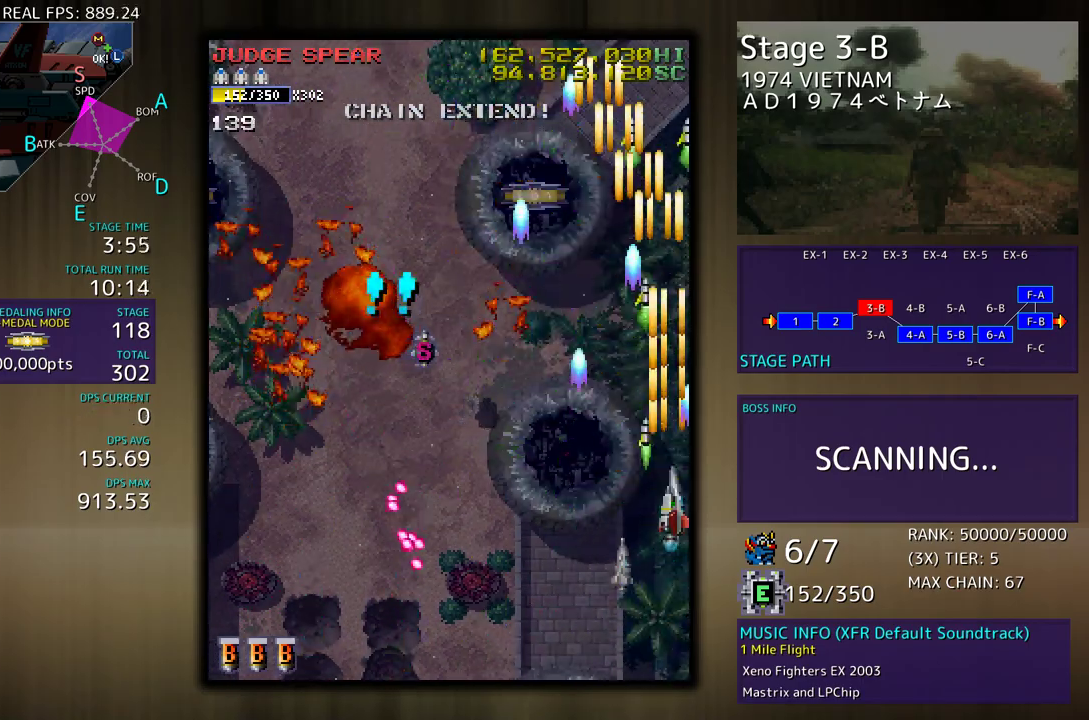
{"buttons": ["DPAD_DOWN", "DPAD_LEFT"], "events": [[17, "DPAD_RIGHT", "up"], [50, "DPAD_LEFT", "down"], [150, "DPAD_UP", "up"], [183, "DPAD_DOWN", "down"], [217, "DPAD_LEFT", "up"], [317, "DPAD_DOWN", "up"], [417, "DPAD_DOWN", "down"], [467, "DPAD_LEFT", "down"]]}
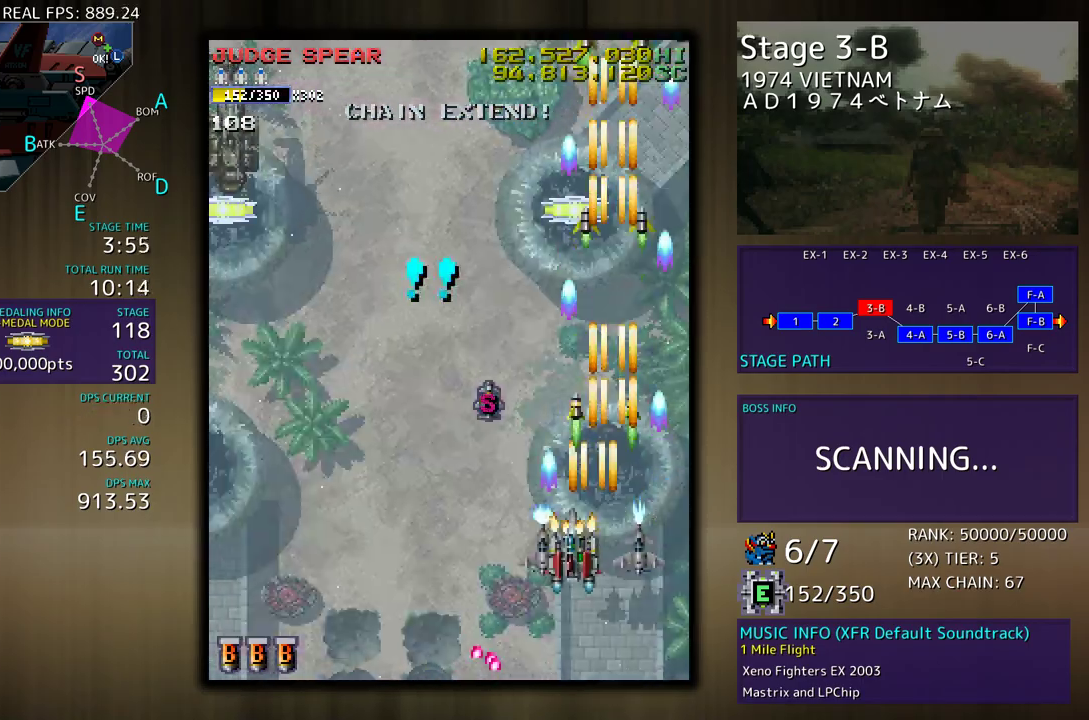
{"buttons": ["DPAD_LEFT"], "events": [[33, "DPAD_DOWN", "up"]]}
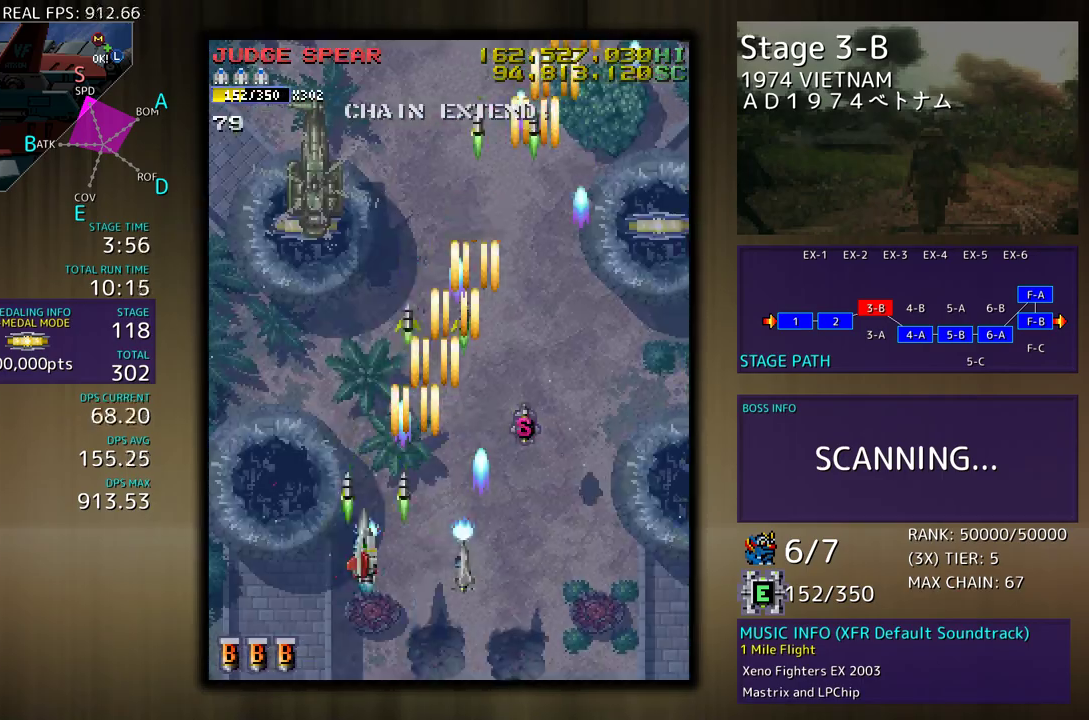
{"buttons": ["DPAD_RIGHT"], "events": [[117, "DPAD_UP", "down"], [133, "DPAD_UP", "up"], [150, "DPAD_LEFT", "up"], [233, "DPAD_DOWN", "down"], [317, "DPAD_DOWN", "up"], [467, "DPAD_RIGHT", "down"]]}
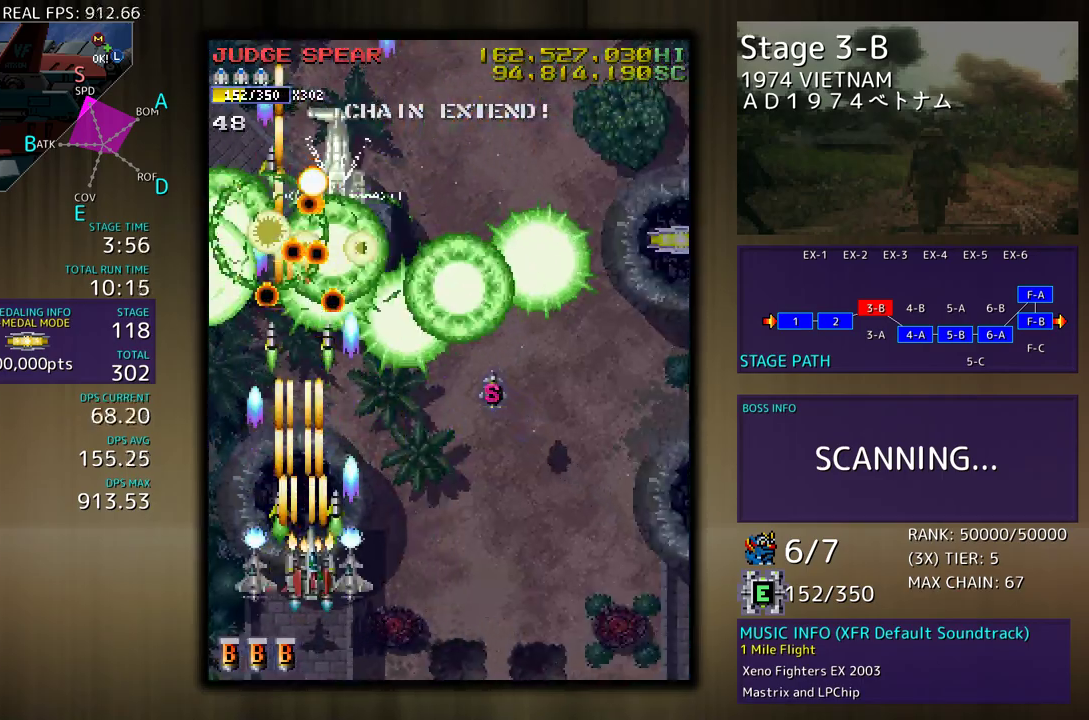
{"buttons": ["DPAD_DOWN", "DPAD_RIGHT"], "events": [[17, "DPAD_UP", "down"], [33, "DPAD_RIGHT", "up"], [67, "DPAD_UP", "up"], [150, "DPAD_DOWN", "down"], [300, "DPAD_RIGHT", "down"]]}